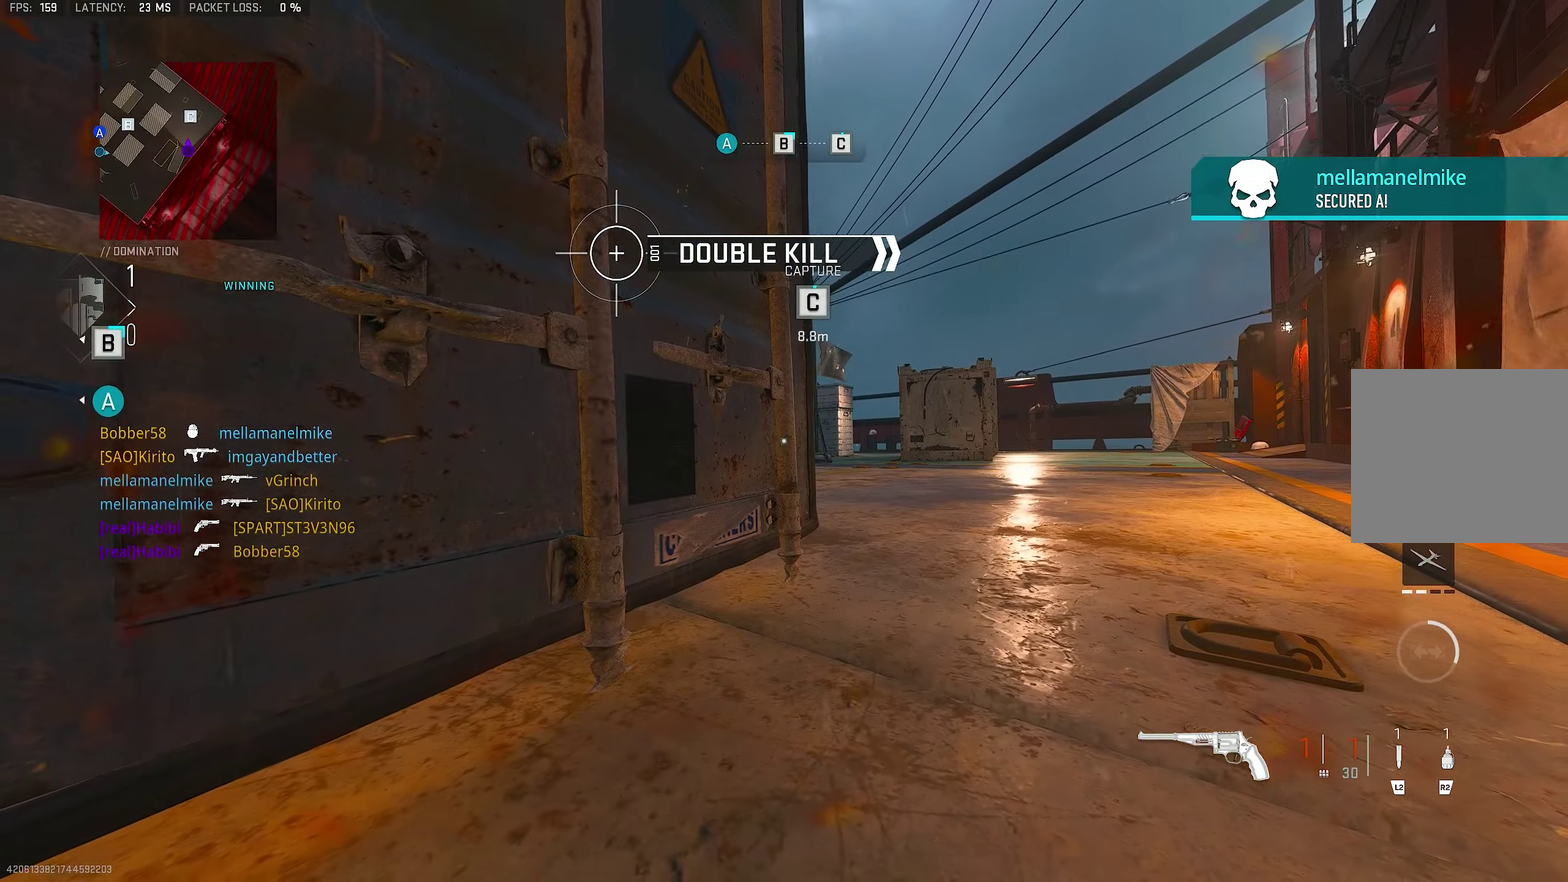
Gameplay with a controller (PlayStation layout); each line is a JSON object with the inputs held at the frame after it (dt_ms = milliseconds from this image to that frame). "events" lists button and stick changes between this image and that frame as [ms after this image, input, new state], when the widget could be followed in between.
{"dt_ms": 550, "buttons": [], "left_stick": "center", "right_stick": "center", "events": [[33, "left_stick", "left"], [166, "left_stick", "center"], [166, "right_stick", "up-left"], [266, "right_stick", "center"]]}
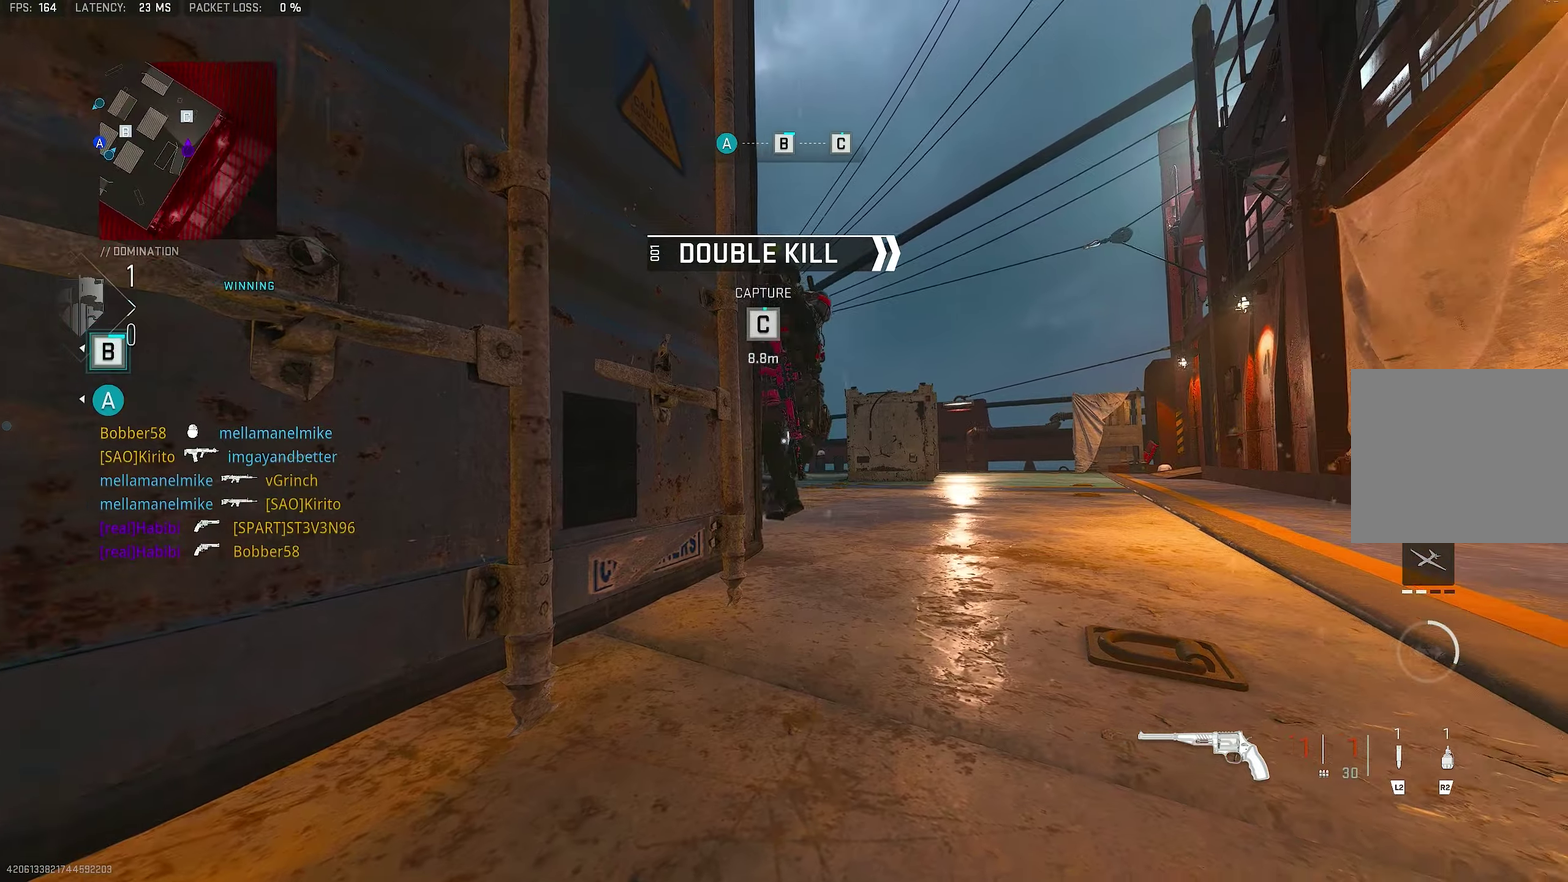
{"dt_ms": 350, "buttons": [], "left_stick": "center", "right_stick": "center", "events": []}
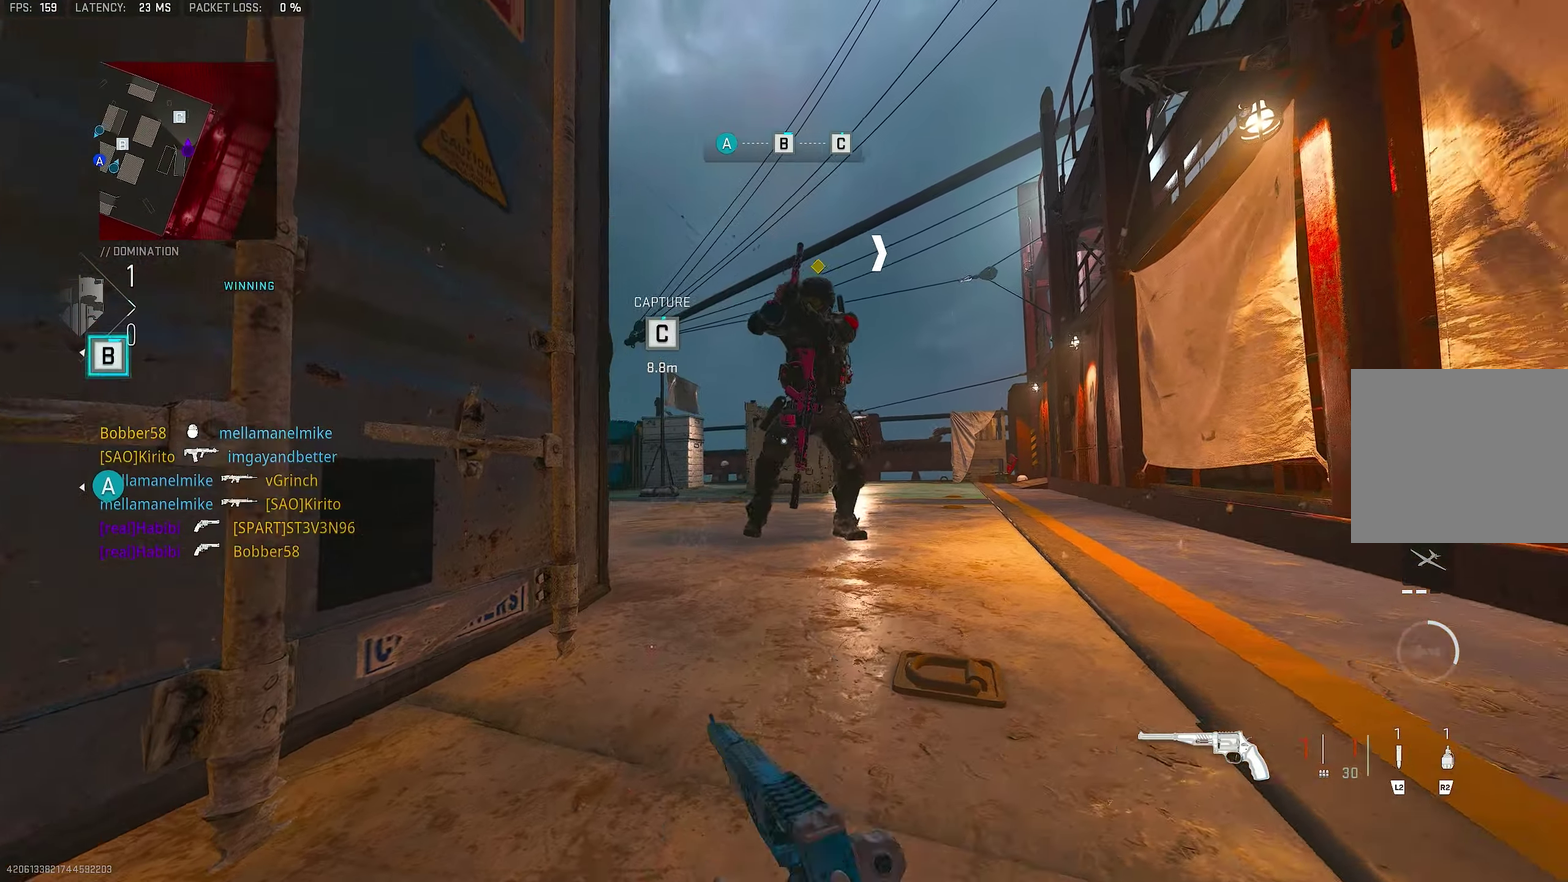
{"dt_ms": 800, "buttons": ["R1"], "left_stick": "right", "right_stick": "down", "events": [[100, "right_stick", "right"], [150, "left_stick", "right"], [200, "CROSS", "down"], [200, "right_stick", "center"], [400, "CROSS", "up"], [533, "R1", "down"], [567, "L1", "down"], [700, "R1", "up"], [700, "right_stick", "down"], [733, "L1", "up"], [800, "R1", "down"]]}
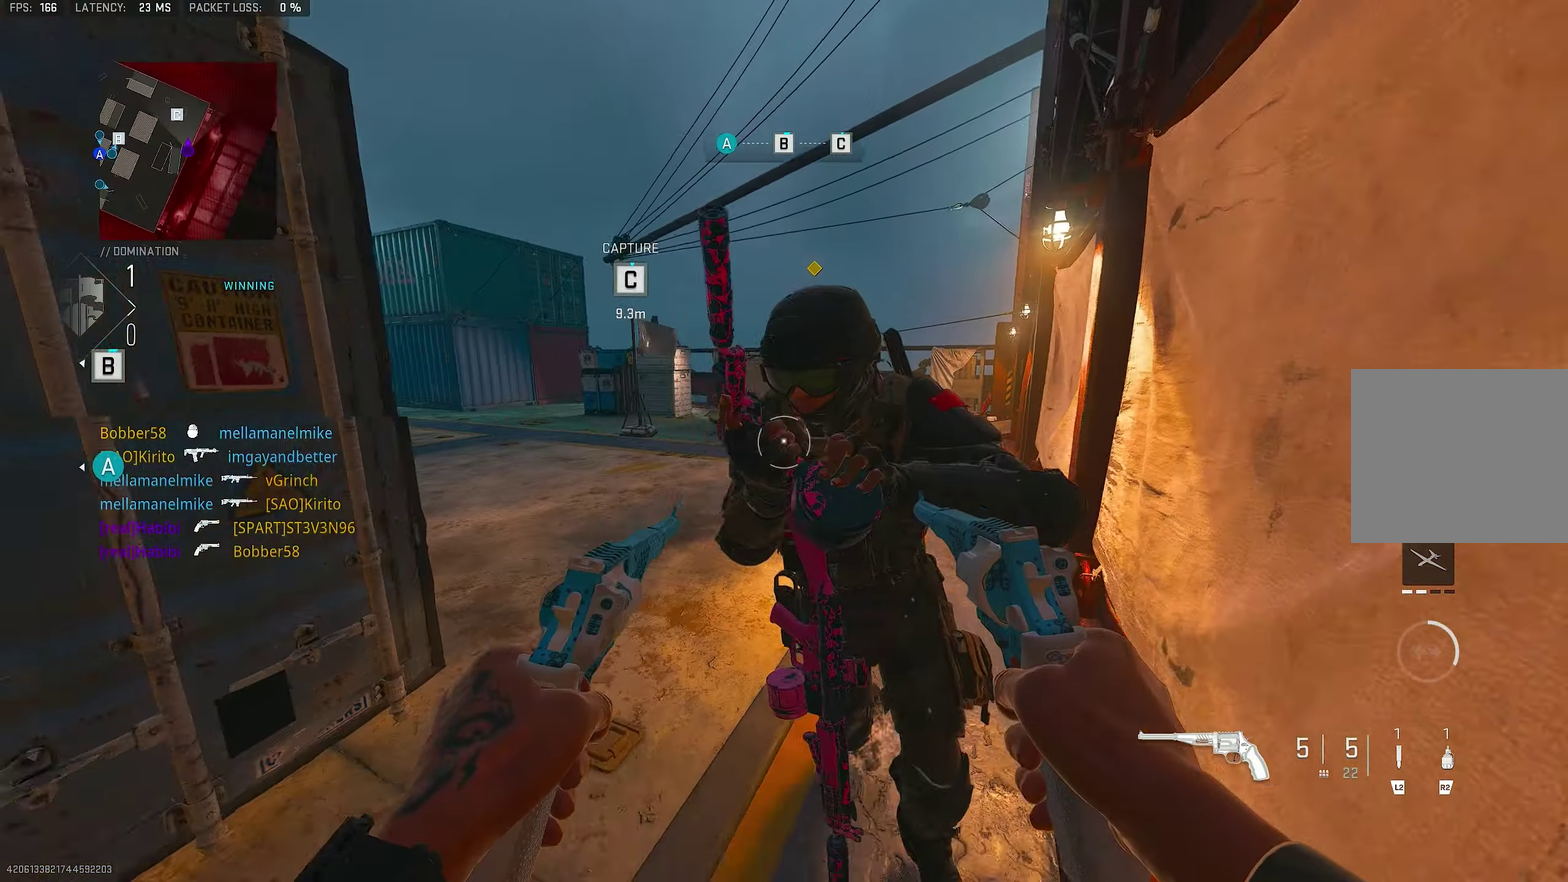
{"dt_ms": 350, "buttons": [], "left_stick": "down", "right_stick": "down", "events": [[33, "L1", "down"], [67, "right_stick", "center"], [133, "R1", "up"], [133, "left_stick", "down-right"], [133, "right_stick", "down"], [167, "L1", "up"], [233, "left_stick", "down"]]}
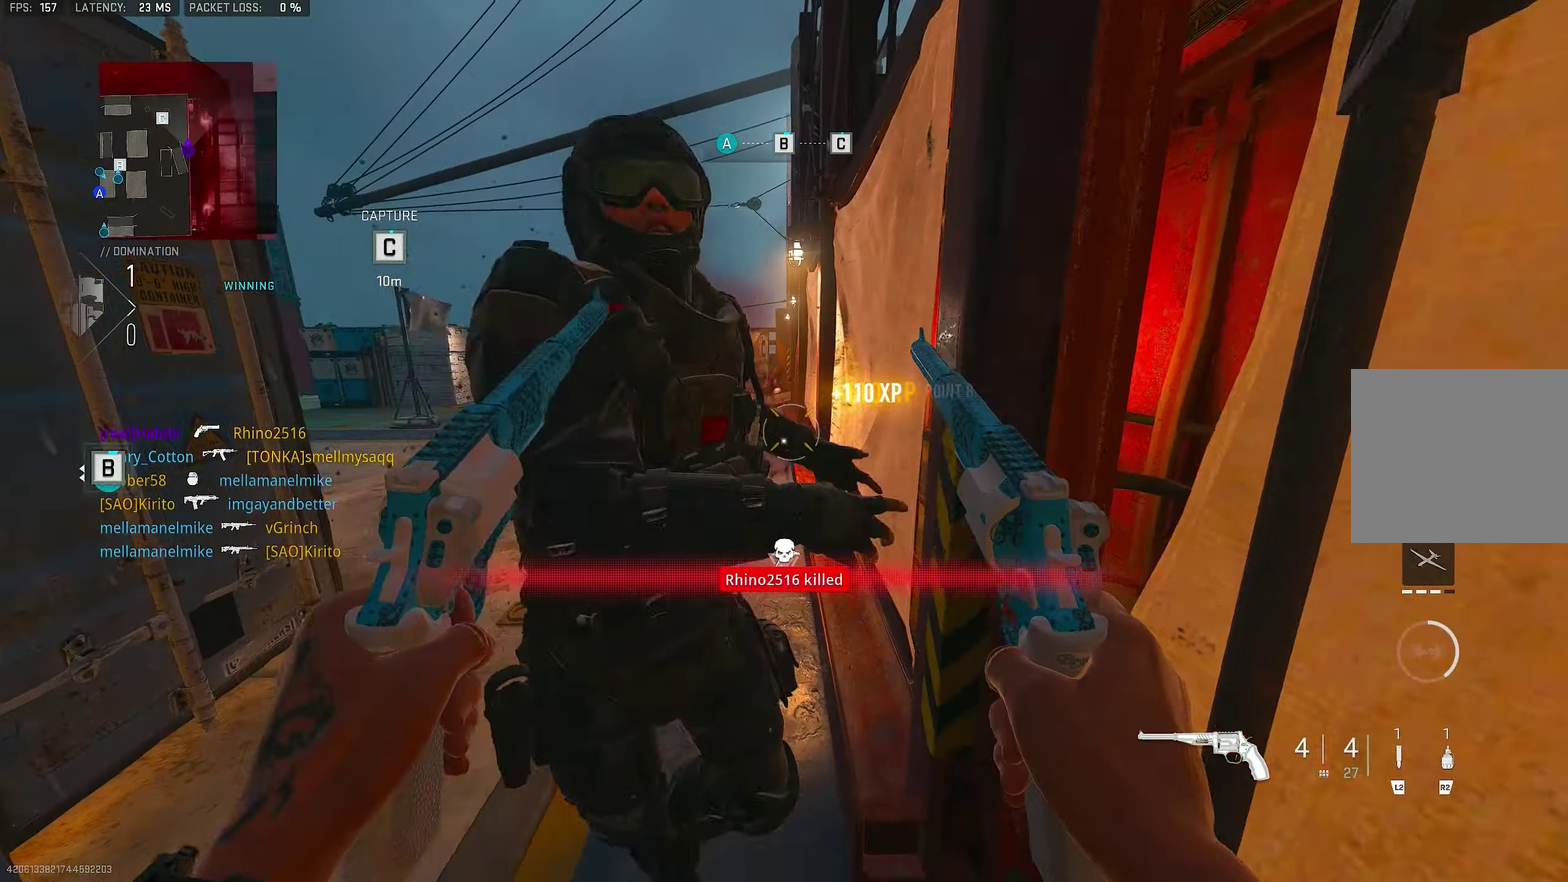
{"dt_ms": 550, "buttons": [], "left_stick": "up-right", "right_stick": "up-left"}
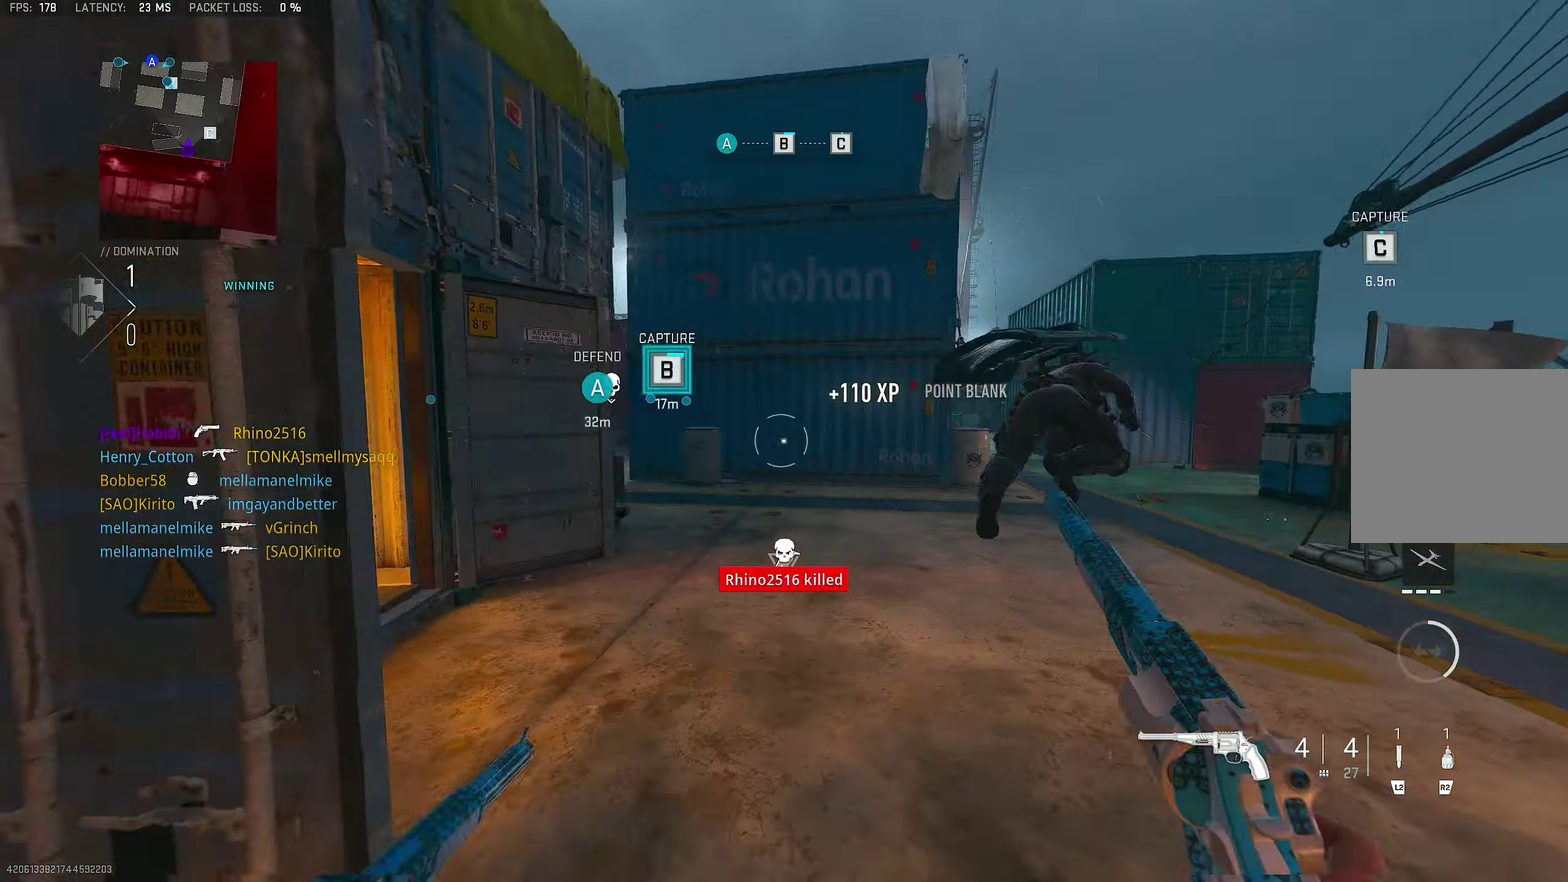
{"dt_ms": 450, "buttons": [], "left_stick": "right", "right_stick": "right"}
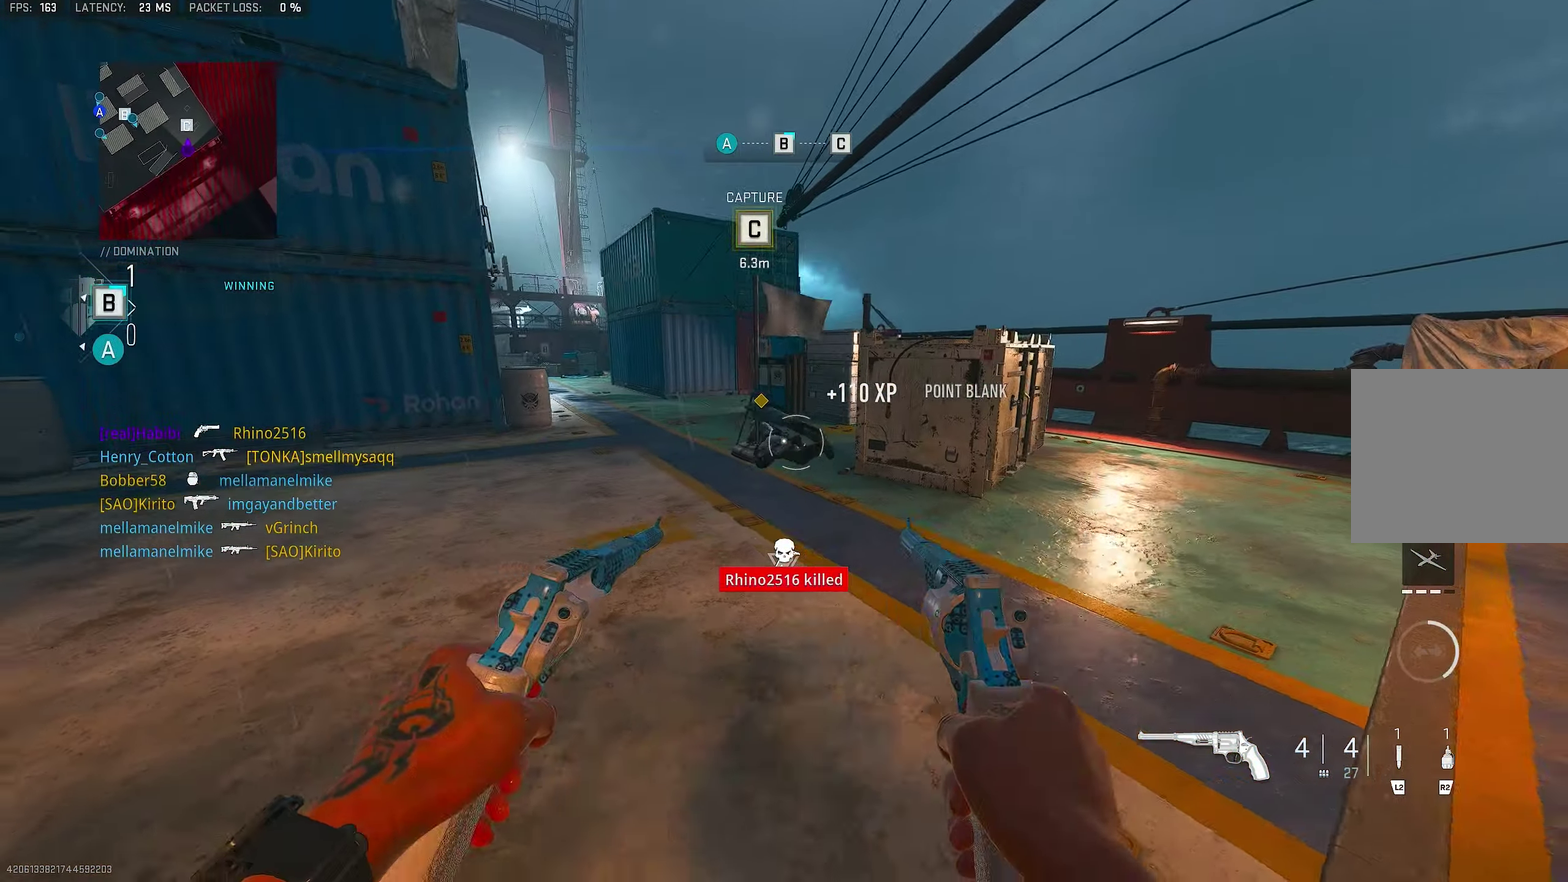
{"dt_ms": 350, "buttons": [], "left_stick": "right", "right_stick": "down", "events": [[150, "right_stick", "down-right"], [250, "right_stick", "down"]]}
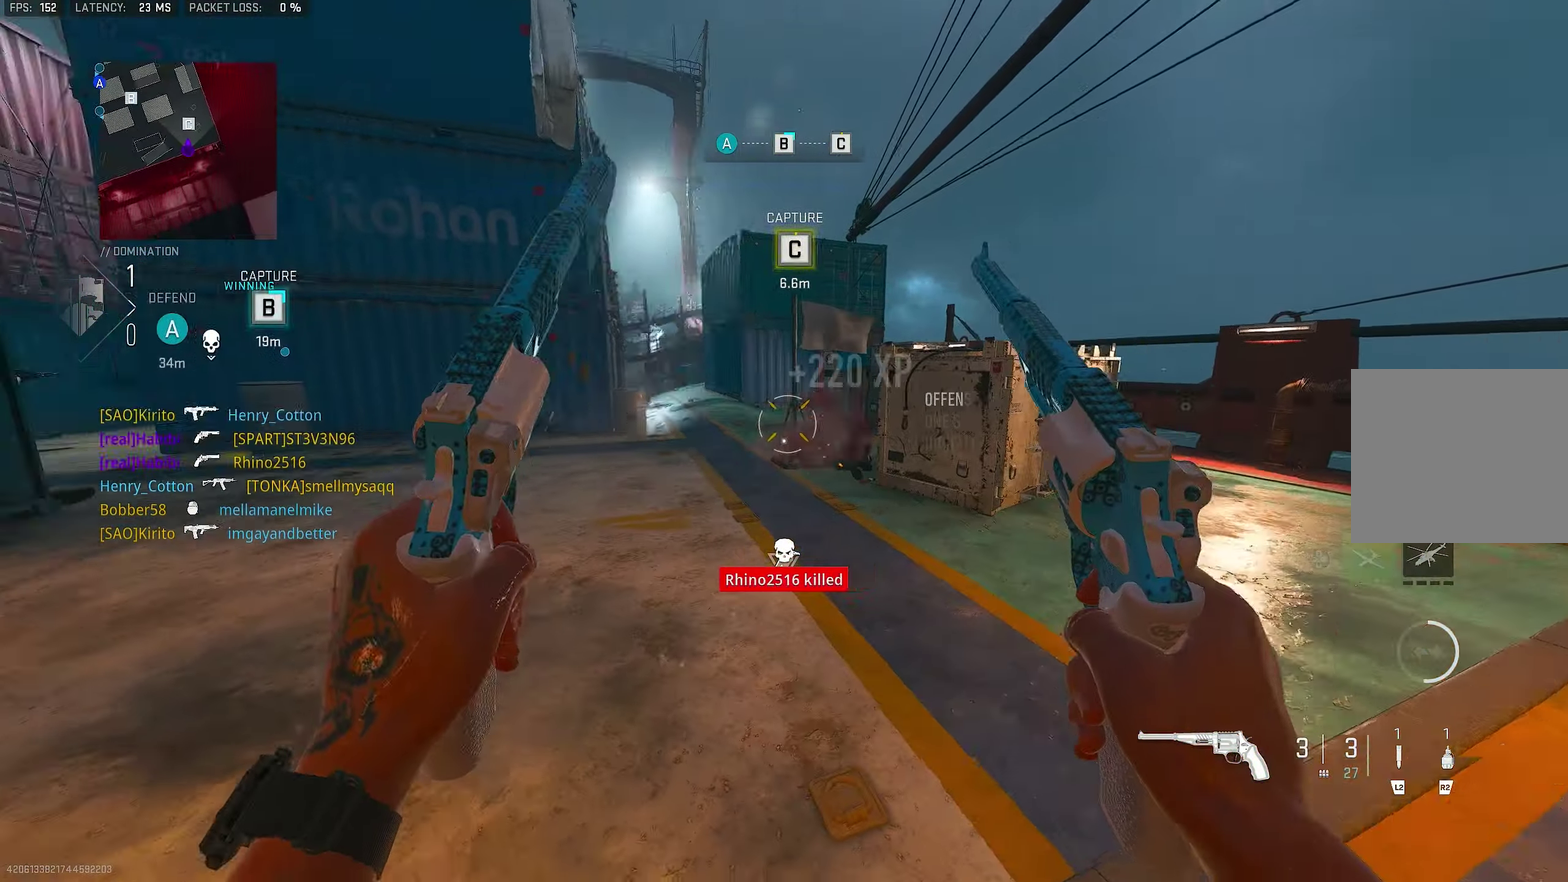
{"dt_ms": 900, "buttons": [], "left_stick": "up", "right_stick": "up-left", "events": [[100, "L1", "down"], [100, "R1", "down"], [100, "right_stick", "up-left"], [167, "left_stick", "down-right"], [167, "right_stick", "center"], [233, "L1", "up"], [233, "R1", "up"], [267, "right_stick", "left"], [367, "left_stick", "right"], [400, "right_stick", "center"], [567, "left_stick", "down-right"], [567, "right_stick", "down-right"], [667, "left_stick", "left"], [700, "right_stick", "left"], [800, "L3", "down"], [800, "left_stick", "up"], [833, "right_stick", "up-left"], [900, "L3", "up"]]}
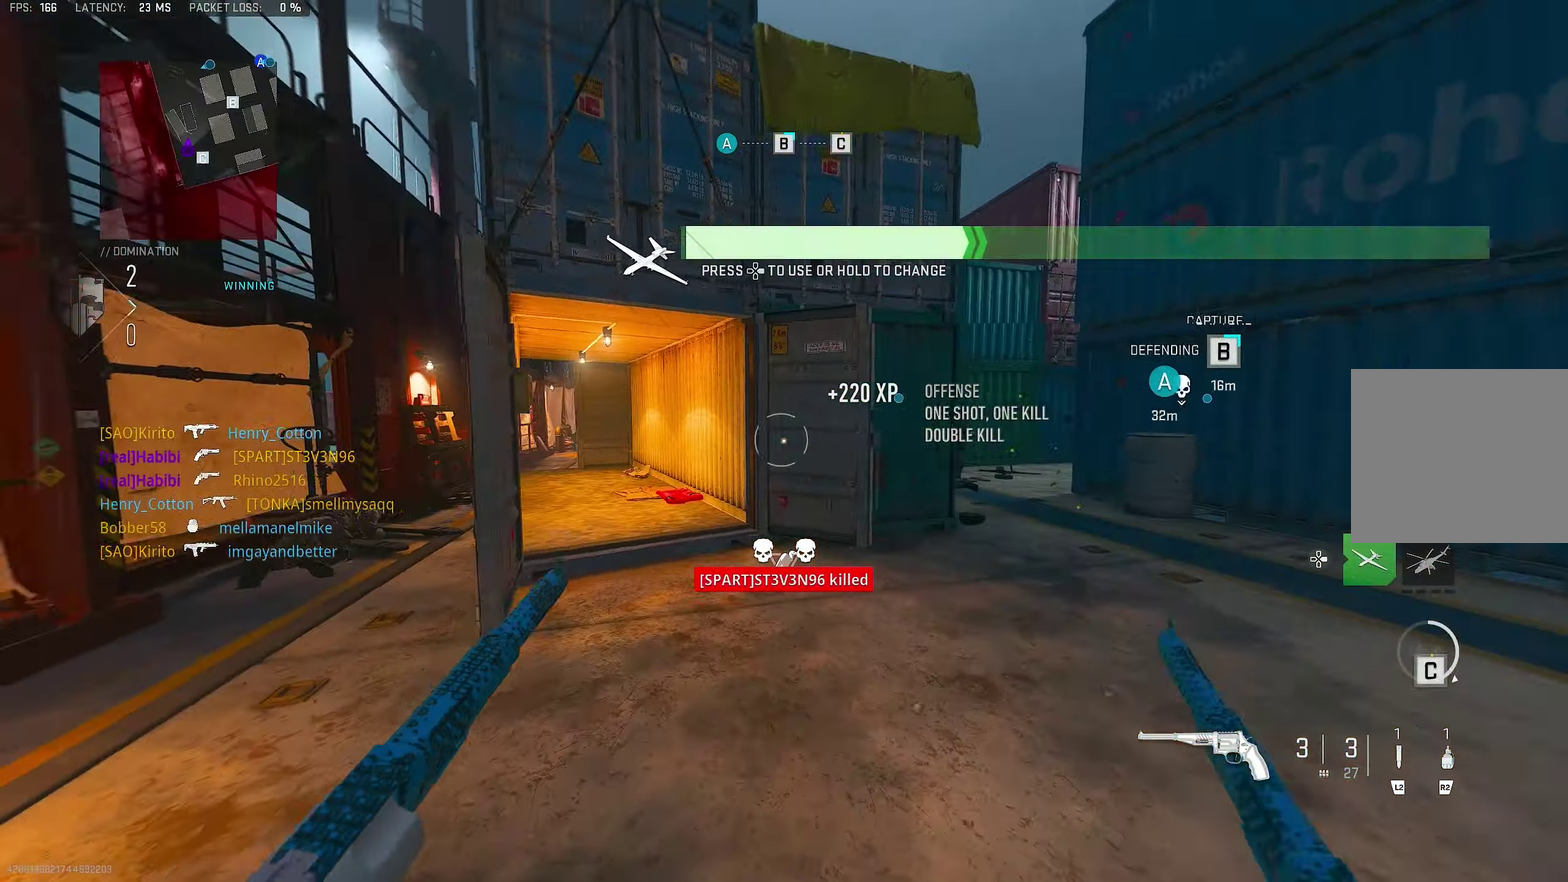
{"dt_ms": 250, "buttons": [], "left_stick": "up-right", "right_stick": "left", "events": [[67, "right_stick", "center"], [133, "left_stick", "up-right"], [167, "right_stick", "left"]]}
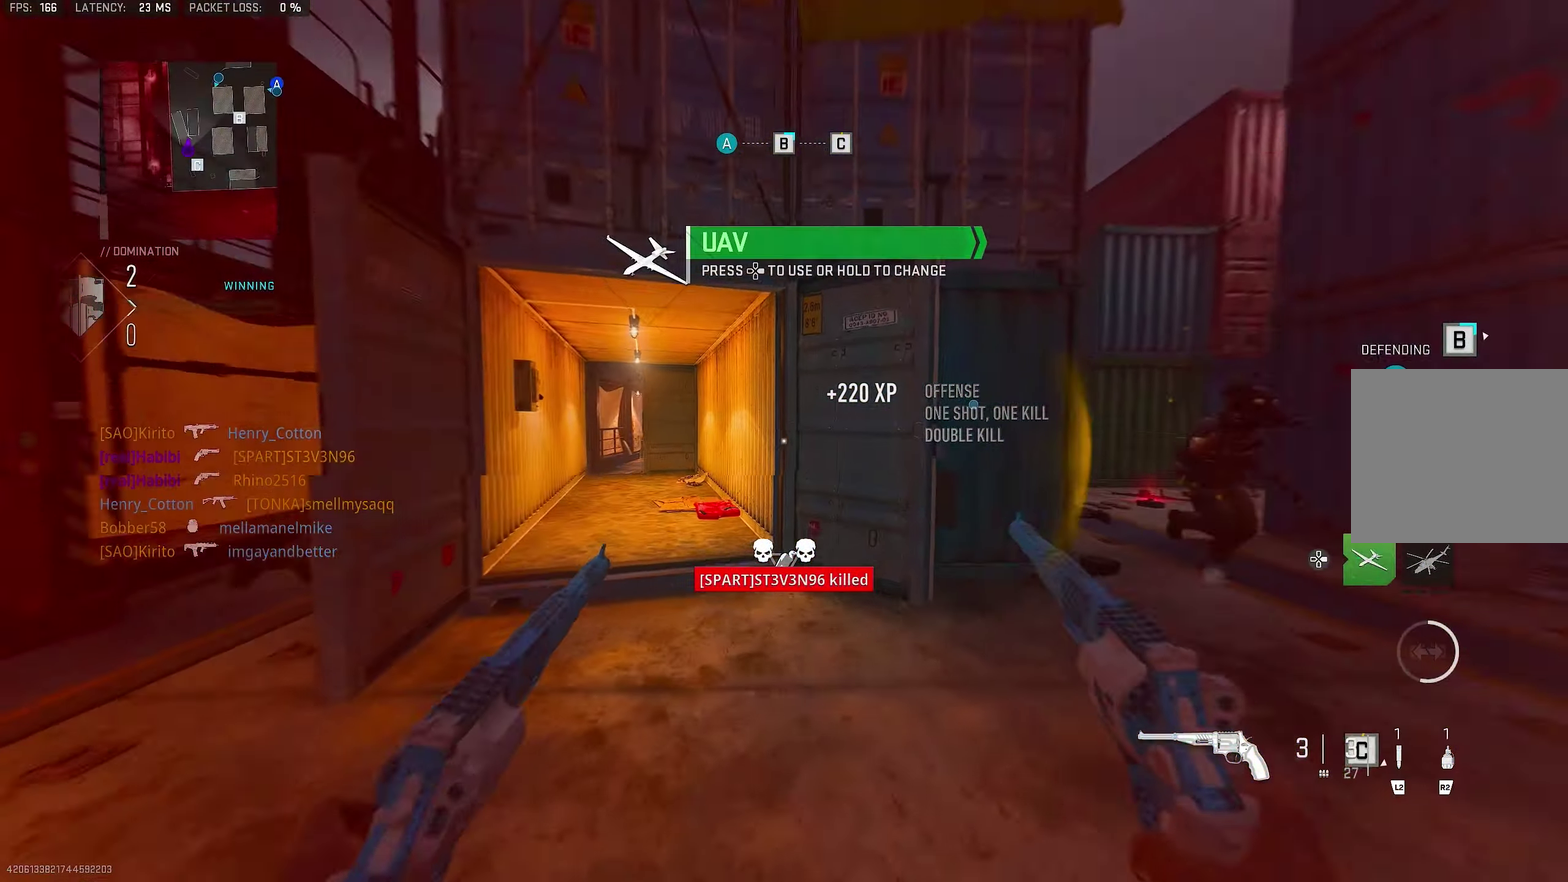
{"dt_ms": 550, "buttons": [], "left_stick": "right", "right_stick": "right", "events": [[217, "right_stick", "center"], [250, "L3", "down"], [350, "L3", "up"], [417, "right_stick", "right"], [517, "left_stick", "right"]]}